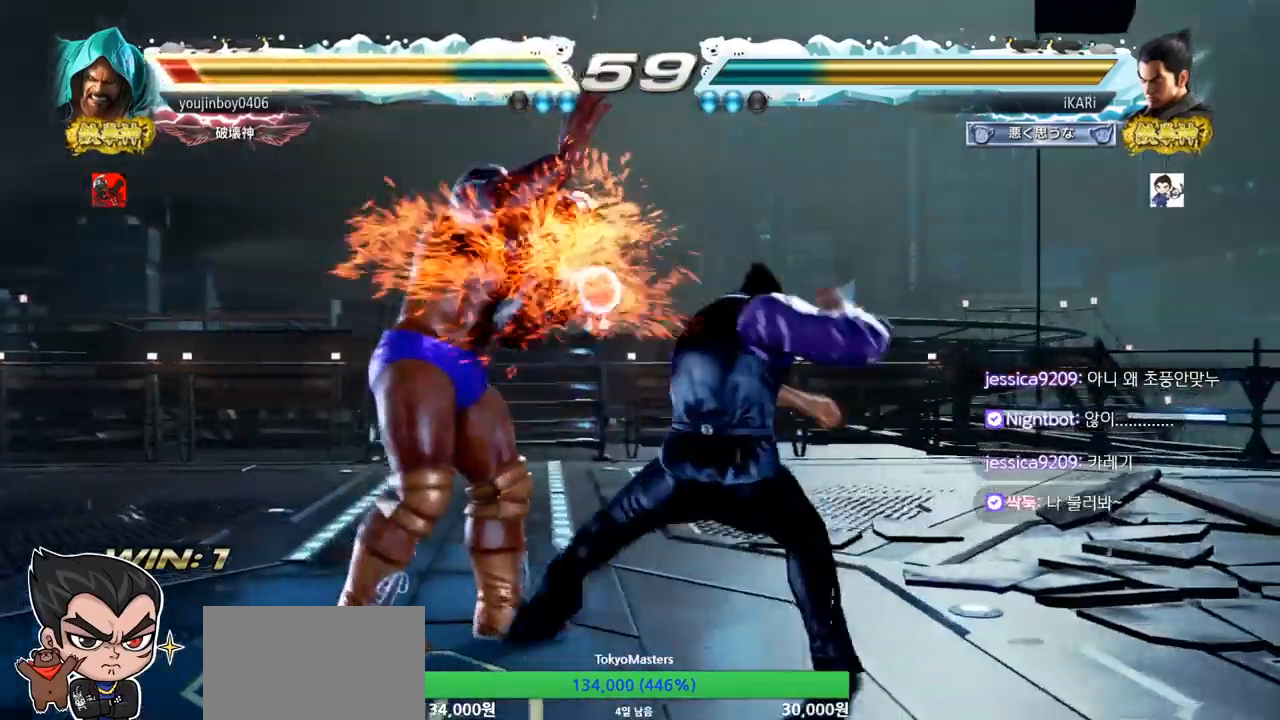
Gameplay with a controller (arcade stick); each line is a JSON object with the inputs held at the frame after it. "events" lists button and stick changes between this image and that frame as [ms after this image, input, new state], when the widget could be followed in between. Not read: L3 R3.
{"buttons": [], "left_stick": "center", "events": [[50, "TRIANGLE", "down"], [100, "TRIANGLE", "up"], [150, "TRIANGLE", "down"], [201, "TRIANGLE", "up"], [251, "TRIANGLE", "down"], [334, "left_stick", "center"], [367, "TRIANGLE", "up"]]}
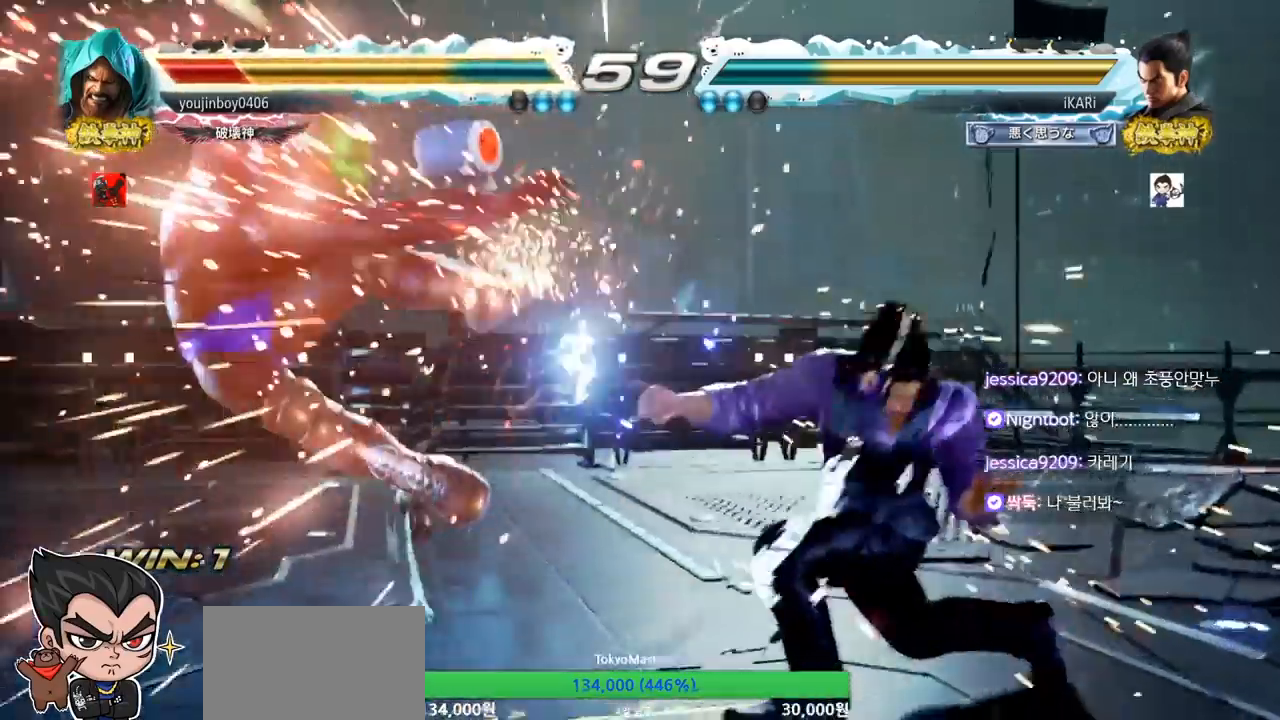
{"buttons": [], "left_stick": "center", "events": [[300, "left_stick", "left"], [384, "left_stick", "down-left"], [484, "left_stick", "center"]]}
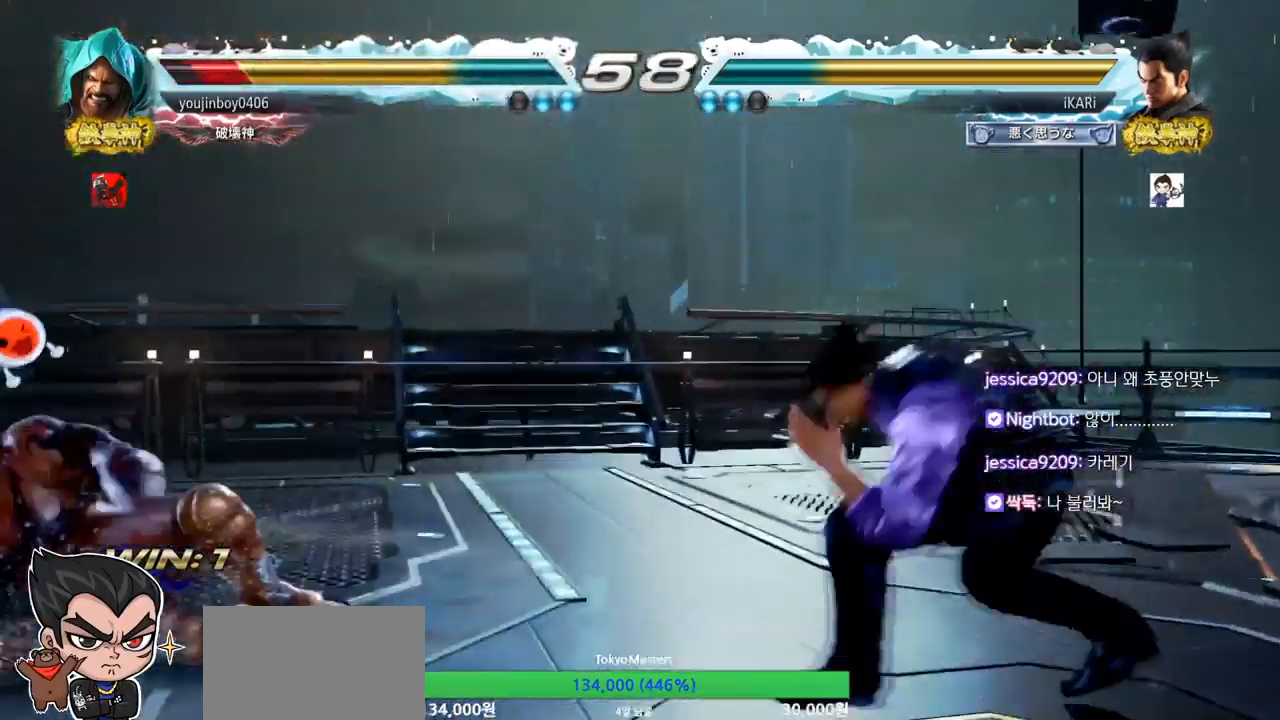
{"buttons": [], "left_stick": "right", "events": [[17, "left_stick", "left"], [367, "left_stick", "right"]]}
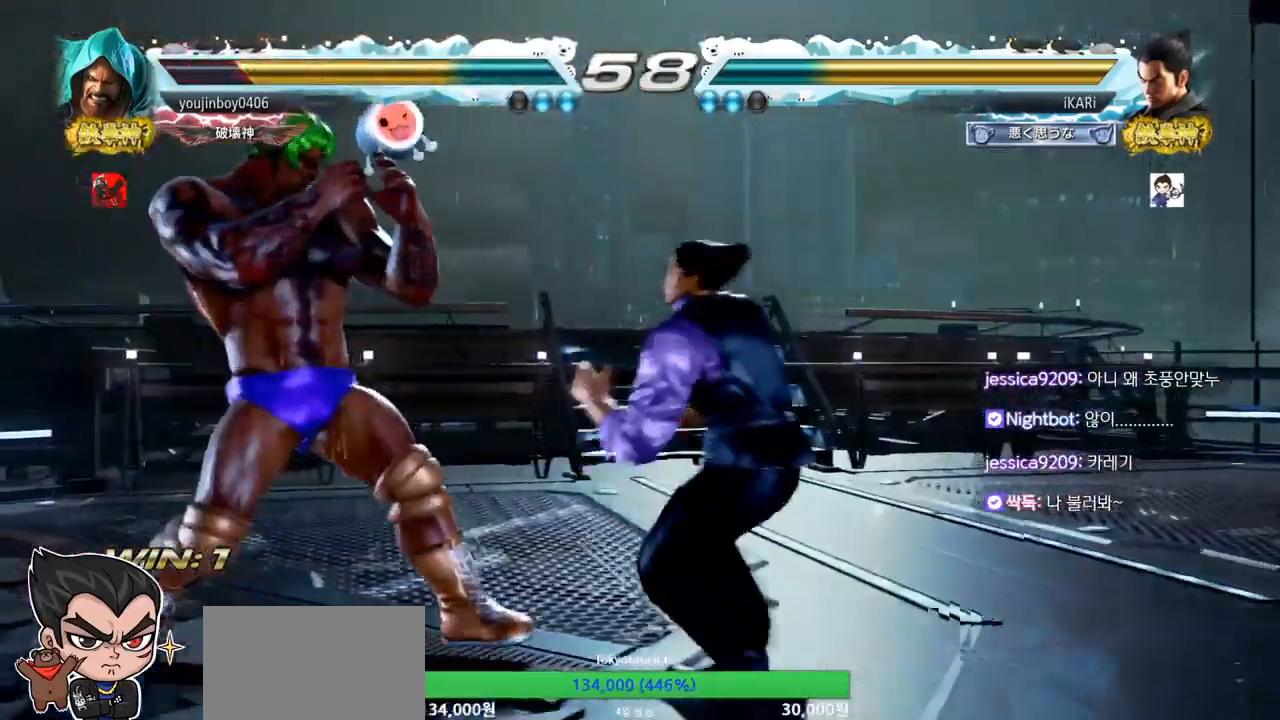
{"buttons": [], "left_stick": "center", "events": [[150, "TRIANGLE", "down"], [150, "left_stick", "down-right"], [167, "TRIANGLE", "up"], [217, "TRIANGLE", "down"], [267, "TRIANGLE", "up"], [317, "TRIANGLE", "down"], [384, "TRIANGLE", "up"], [384, "left_stick", "center"]]}
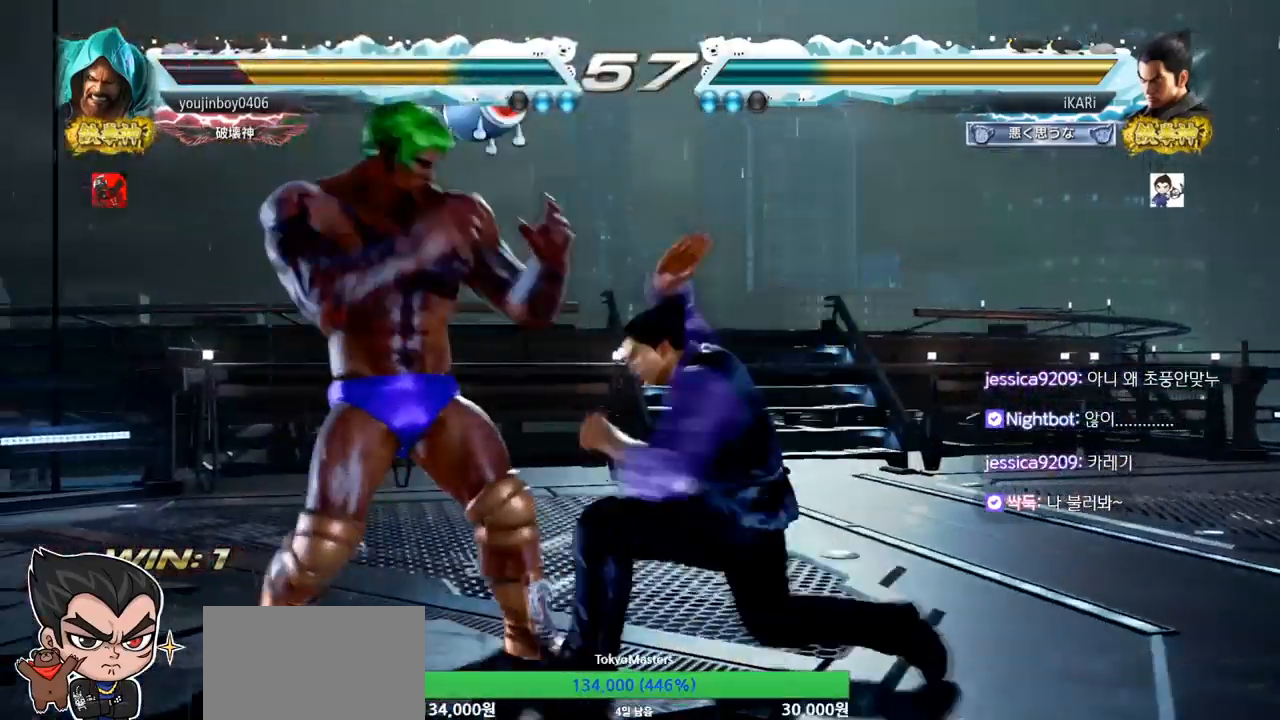
{"buttons": [], "left_stick": "center", "events": []}